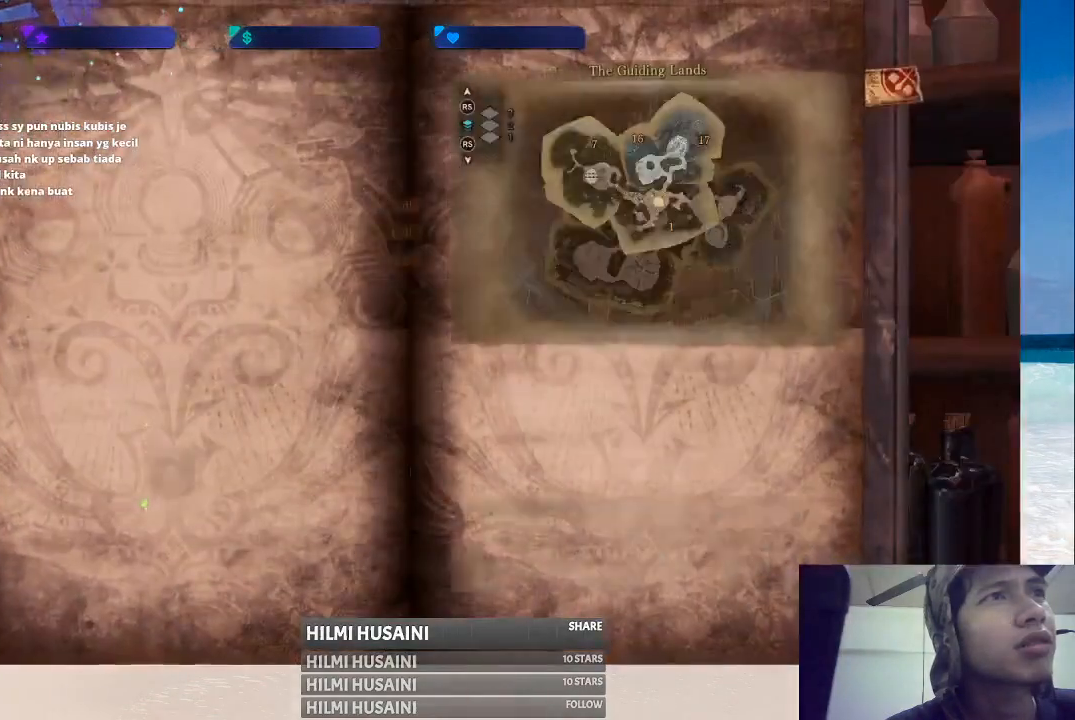
Gameplay with a controller (Xbox layout); each line is a JSON object with the inputs held at the frame after it. "events" lists button and stick changes between this image and that frame as [ms after this image, input, new state], when the widget could be followed in between. Not read: L1 L3 R1 R3.
{"buttons": [], "left_stick": "center", "right_stick": "center", "events": []}
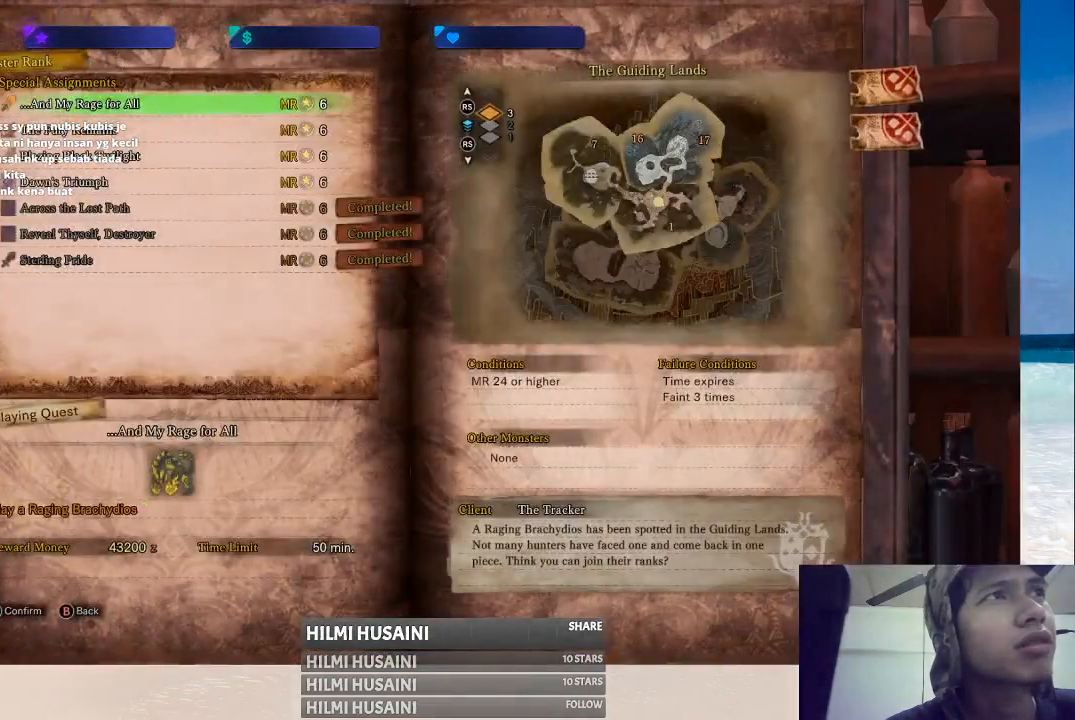
{"buttons": [], "left_stick": "center", "right_stick": "center", "events": []}
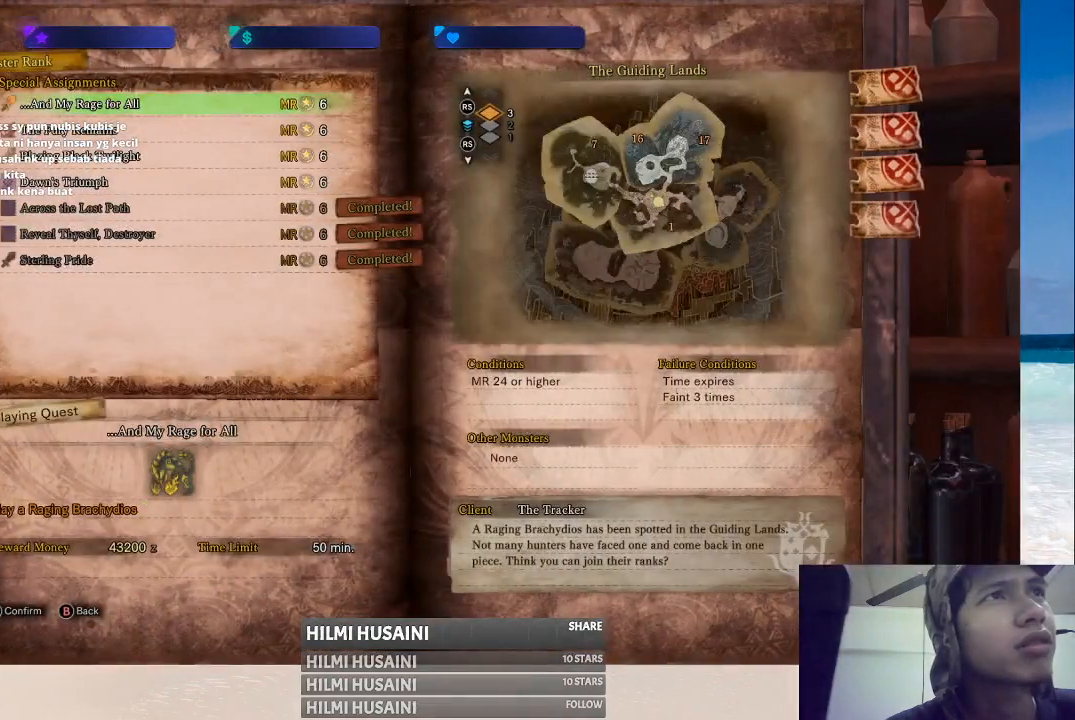
{"buttons": ["DPAD_DOWN"], "left_stick": "center", "right_stick": "center", "events": [[67, "DPAD_DOWN", "down"], [150, "DPAD_DOWN", "up"], [267, "DPAD_DOWN", "down"], [317, "DPAD_DOWN", "up"], [483, "DPAD_DOWN", "down"]]}
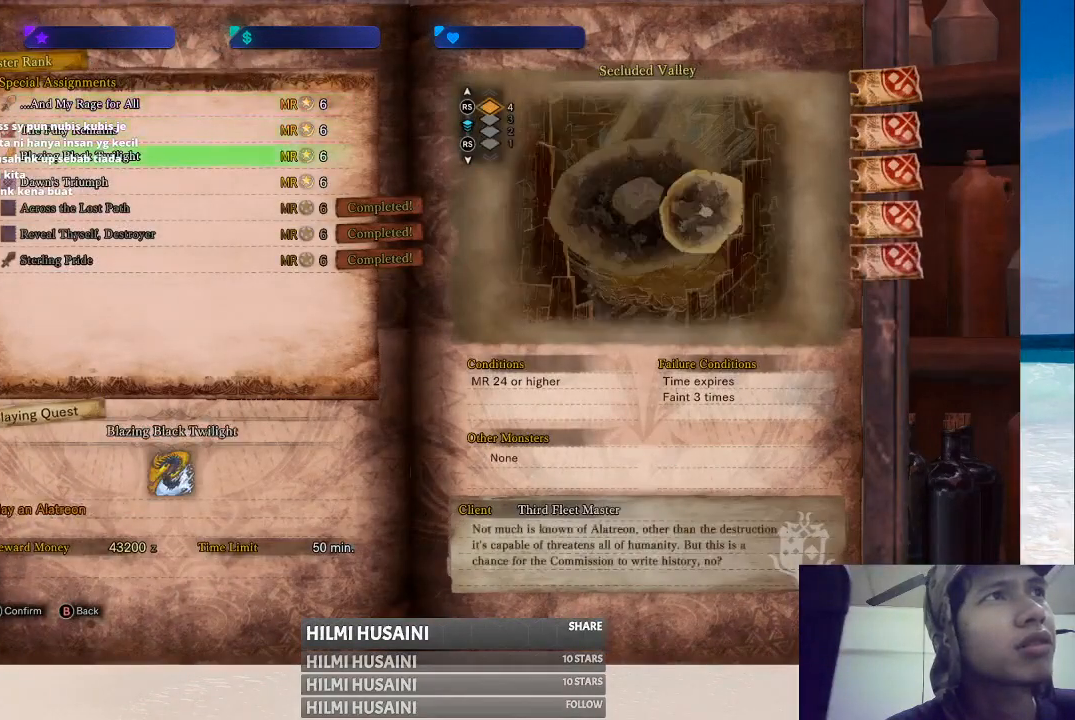
{"buttons": [], "left_stick": "center", "right_stick": "center", "events": [[83, "DPAD_DOWN", "up"]]}
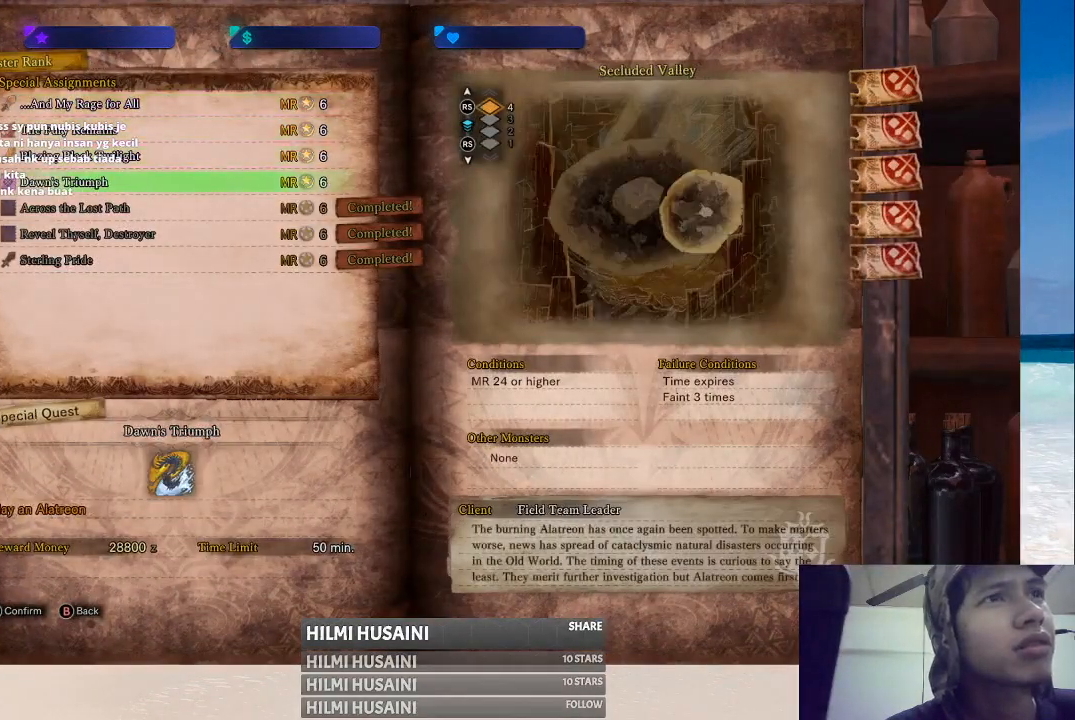
{"buttons": [], "left_stick": "center", "right_stick": "center", "events": []}
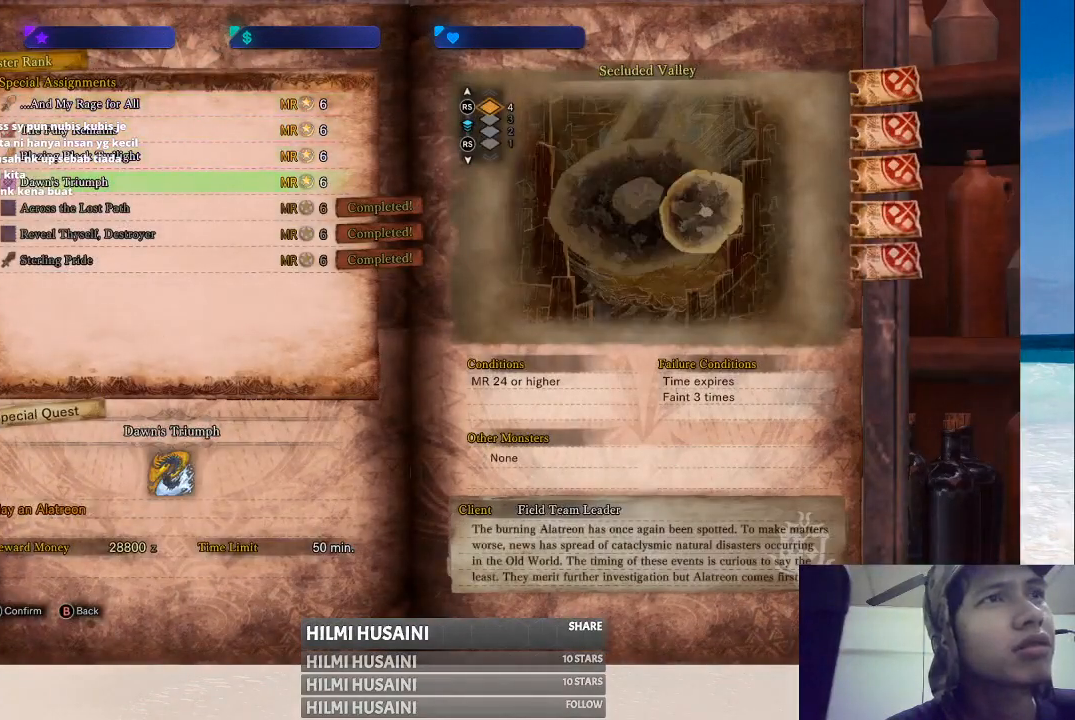
{"buttons": [], "left_stick": "center", "right_stick": "center", "events": []}
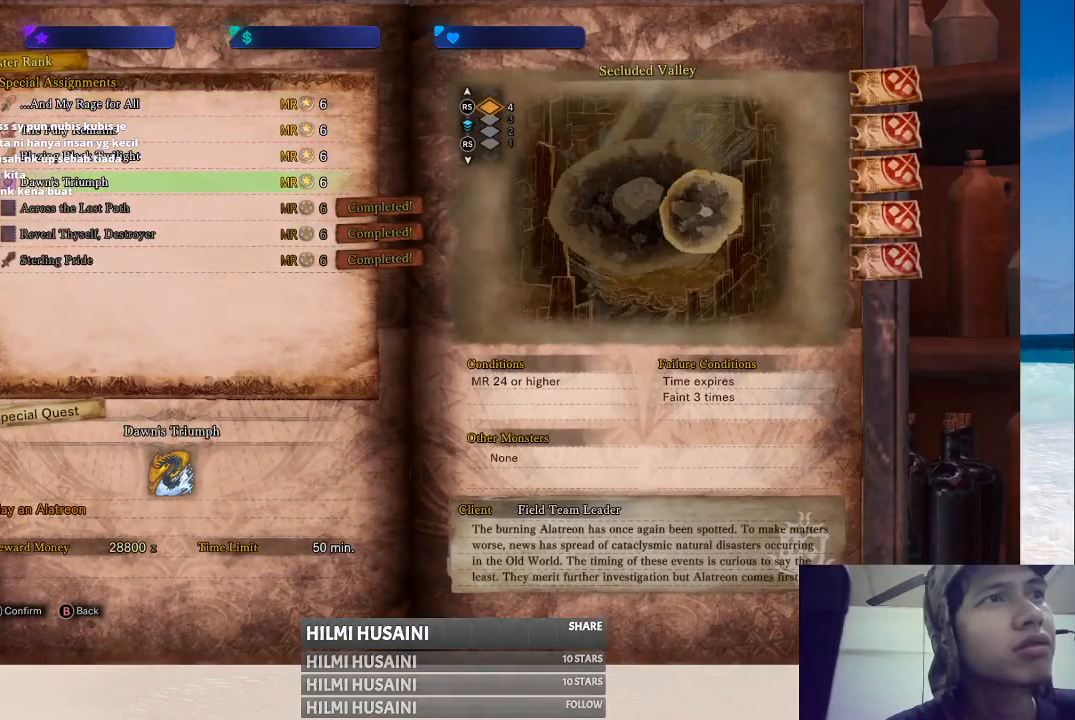
{"buttons": [], "left_stick": "center", "right_stick": "center", "events": []}
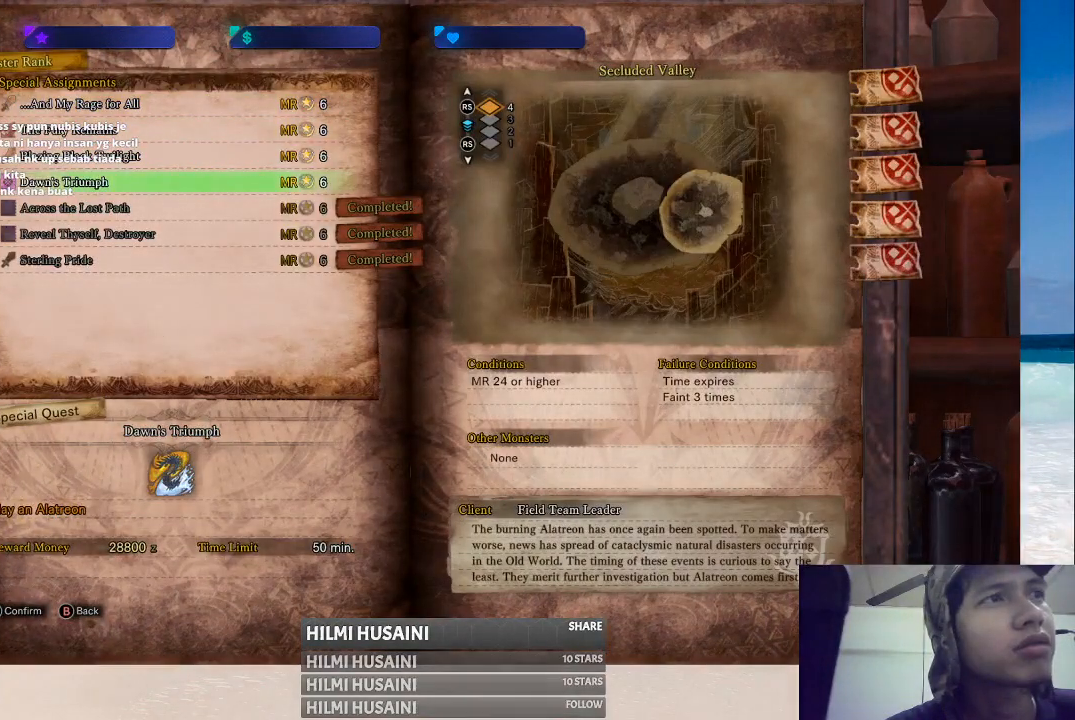
{"buttons": ["DPAD_UP"], "left_stick": "center", "right_stick": "center", "events": [[400, "DPAD_UP", "down"]]}
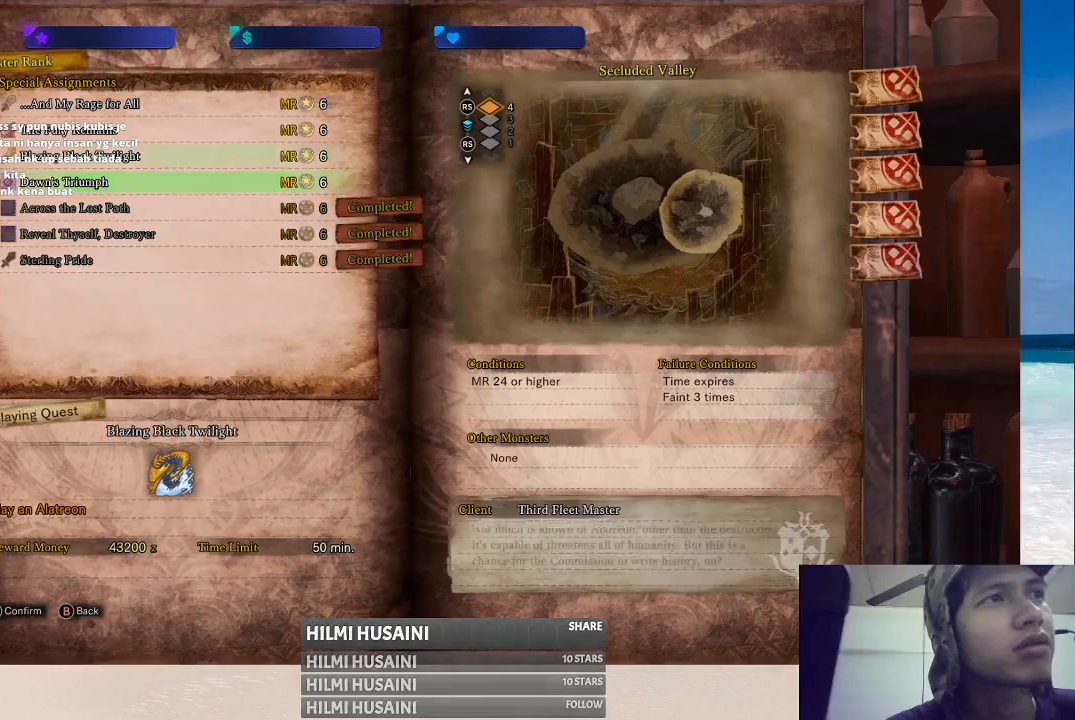
{"buttons": [], "left_stick": "center", "right_stick": "center", "events": [[17, "DPAD_UP", "up"]]}
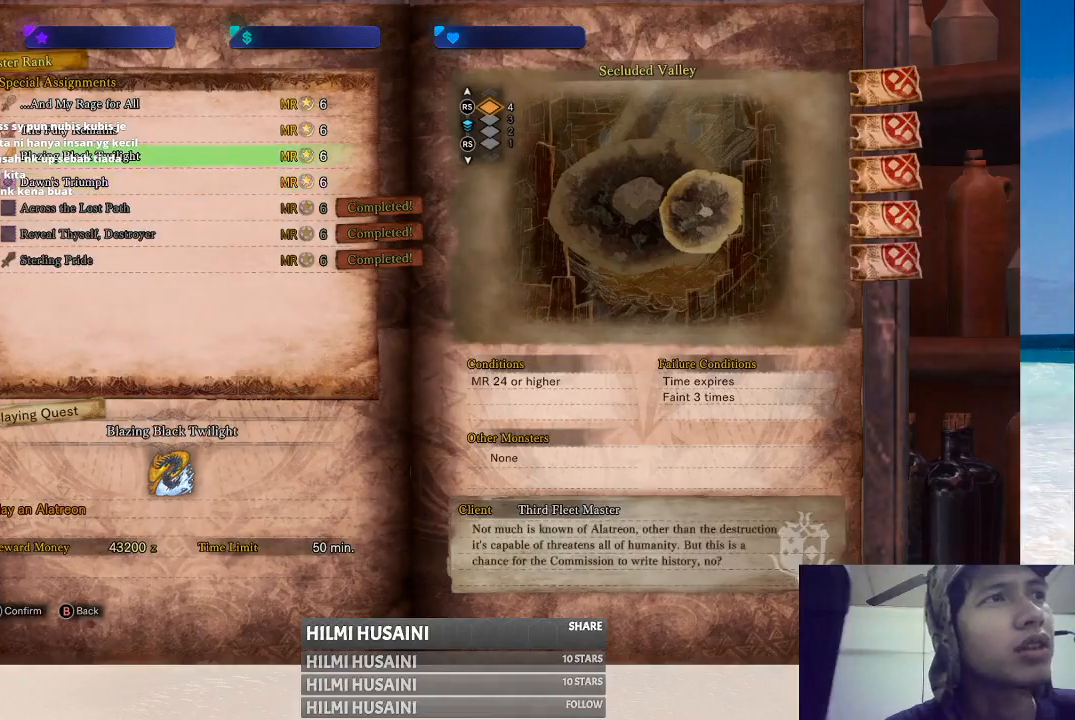
{"buttons": [], "left_stick": "center", "right_stick": "center", "events": [[117, "DPAD_UP", "down"], [217, "DPAD_UP", "up"]]}
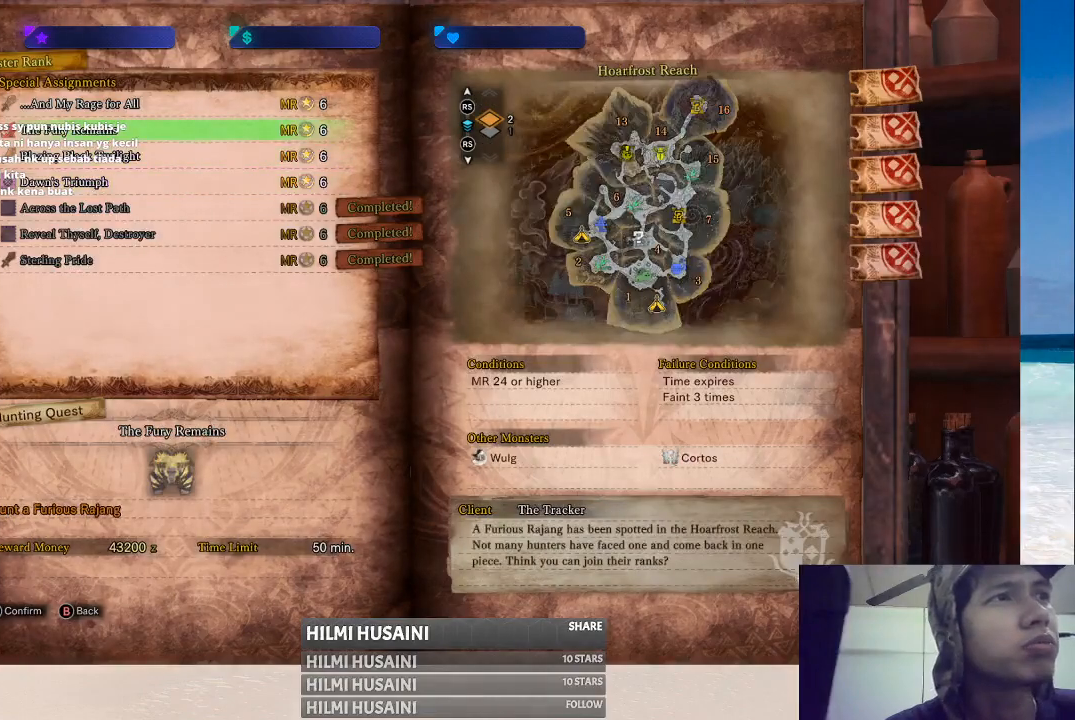
{"buttons": ["DPAD_UP"], "left_stick": "center", "right_stick": "center", "events": [[467, "DPAD_UP", "down"]]}
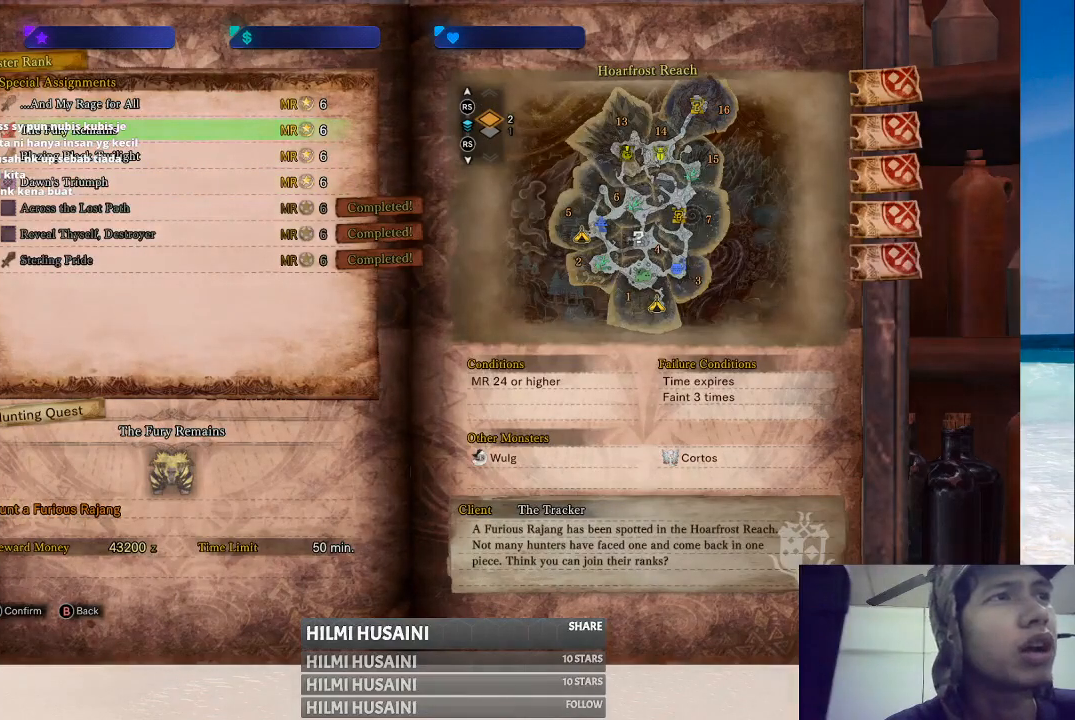
{"buttons": [], "left_stick": "center", "right_stick": "center", "events": [[83, "DPAD_UP", "up"]]}
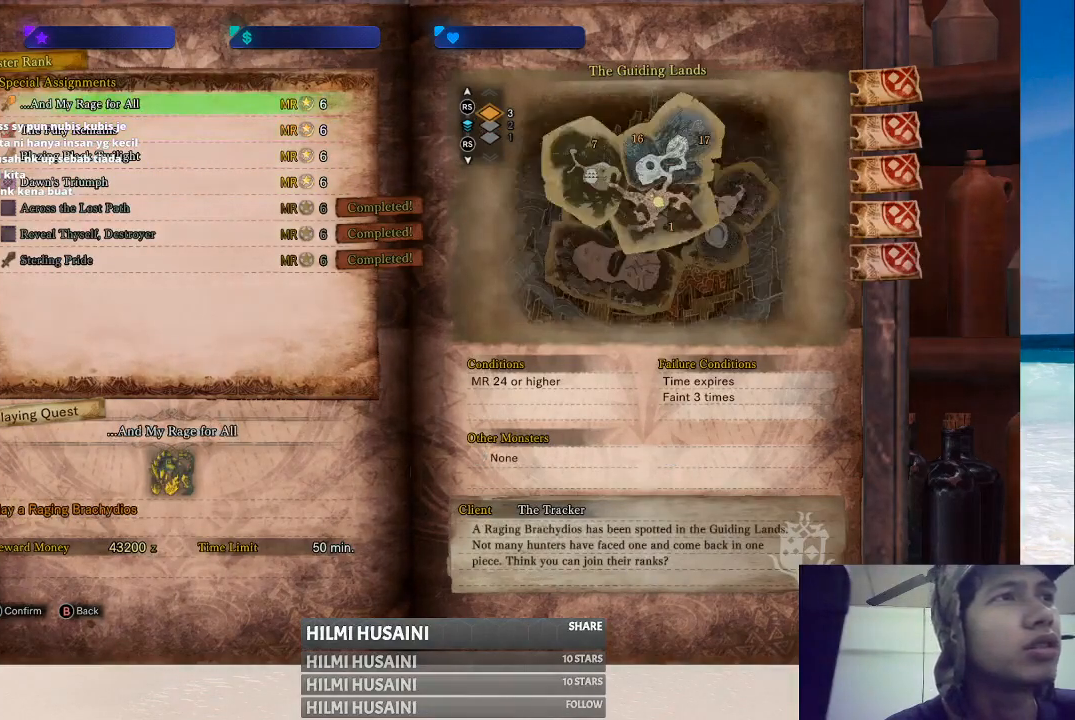
{"buttons": [], "left_stick": "center", "right_stick": "center", "events": []}
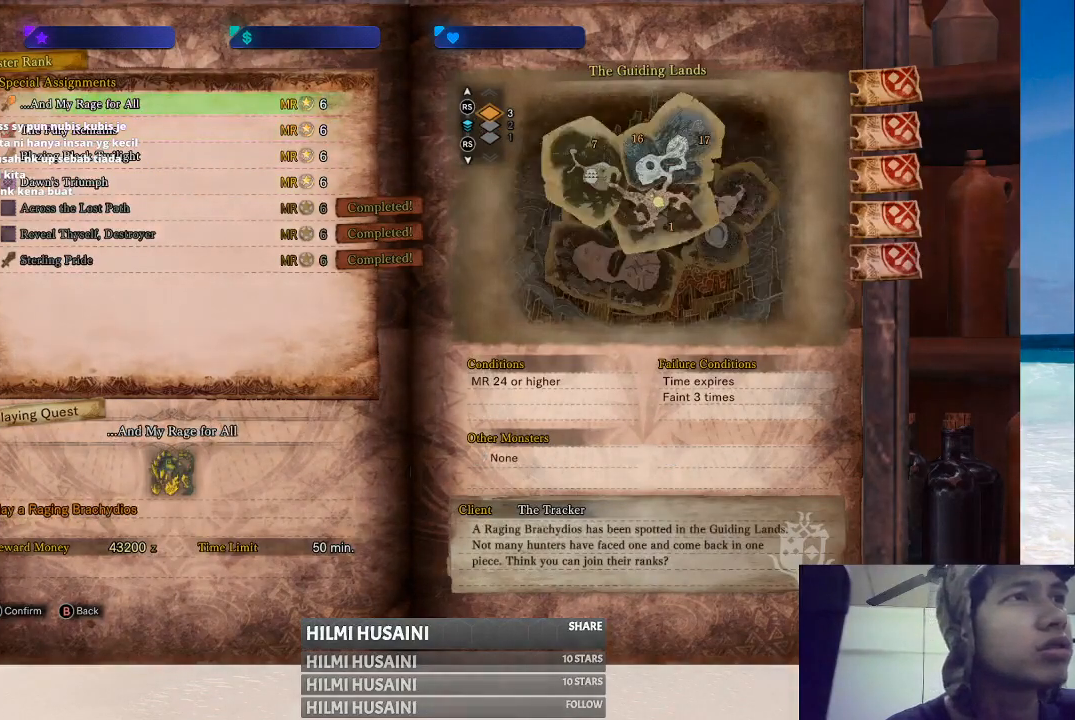
{"buttons": [], "left_stick": "center", "right_stick": "center", "events": [[17, "DPAD_DOWN", "down"], [83, "DPAD_DOWN", "up"]]}
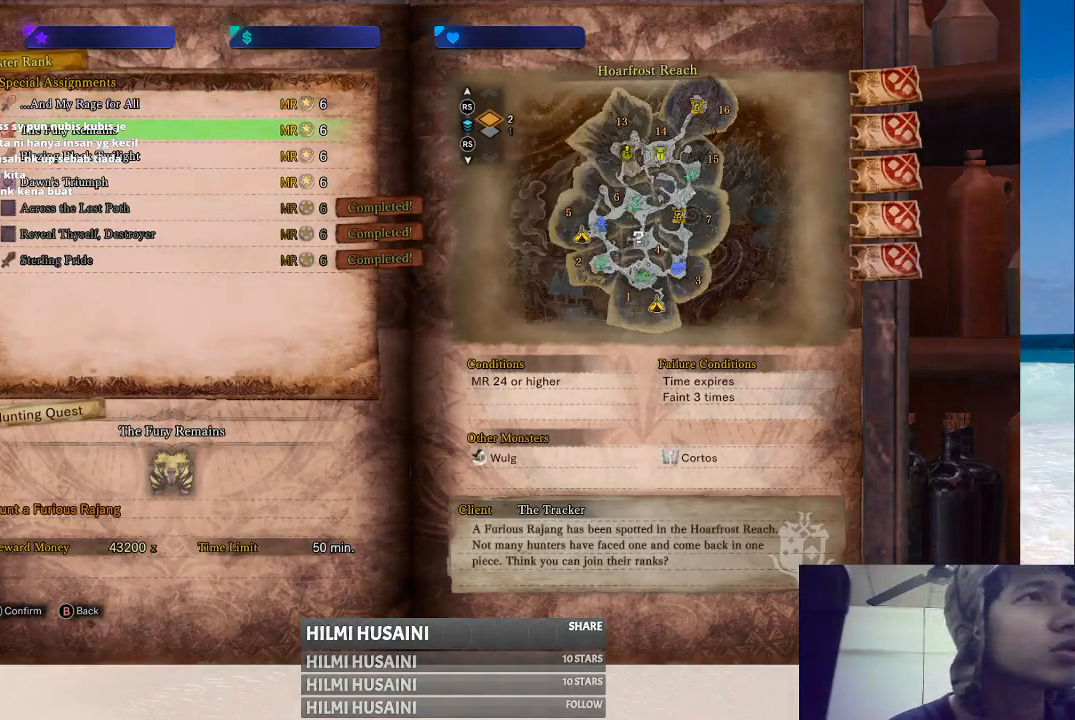
{"buttons": [], "left_stick": "center", "right_stick": "center", "events": []}
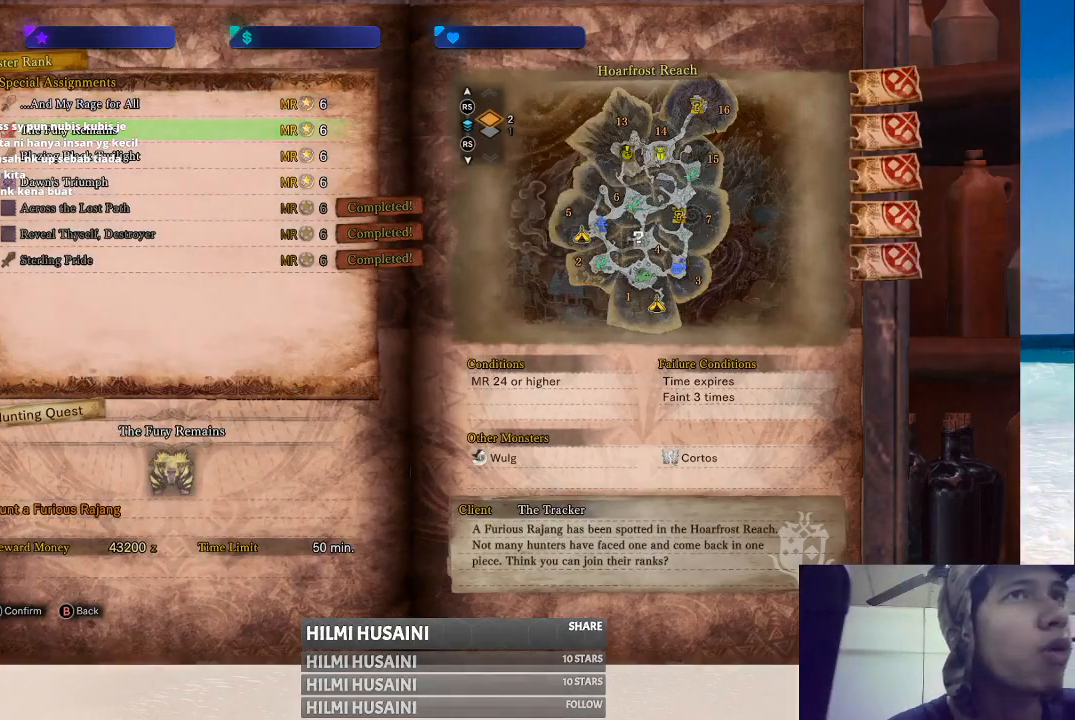
{"buttons": ["B"], "left_stick": "center", "right_stick": "center", "events": [[33, "DPAD_DOWN", "down"], [100, "DPAD_DOWN", "up"], [433, "B", "down"]]}
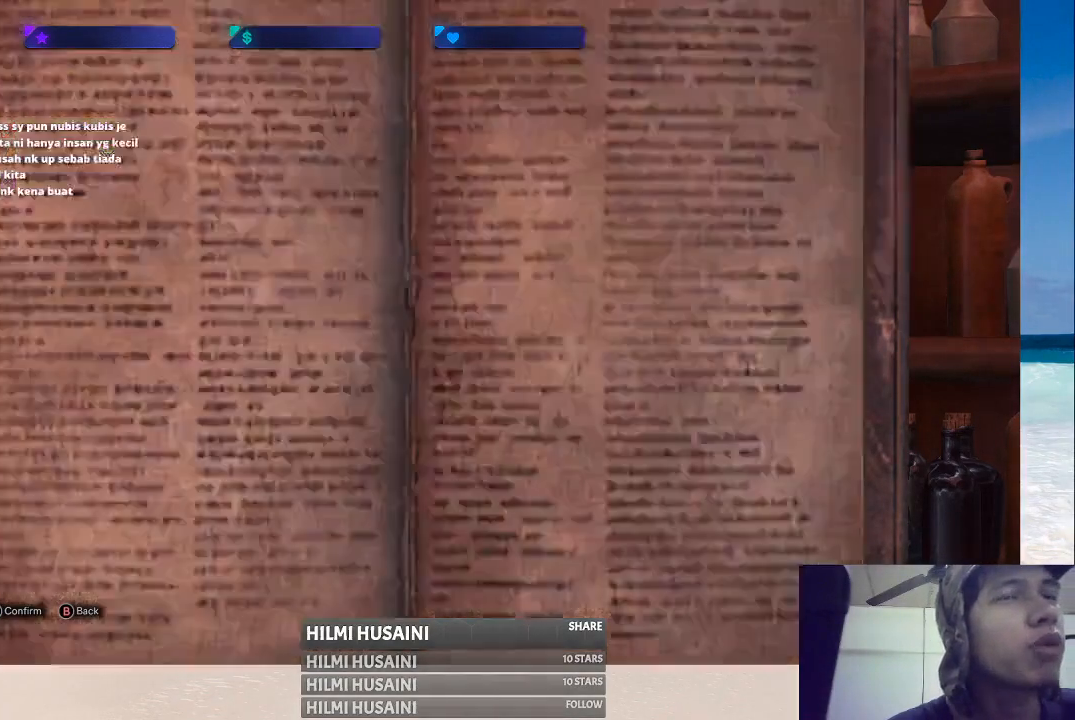
{"buttons": [], "left_stick": "center", "right_stick": "center", "events": [[83, "B", "up"]]}
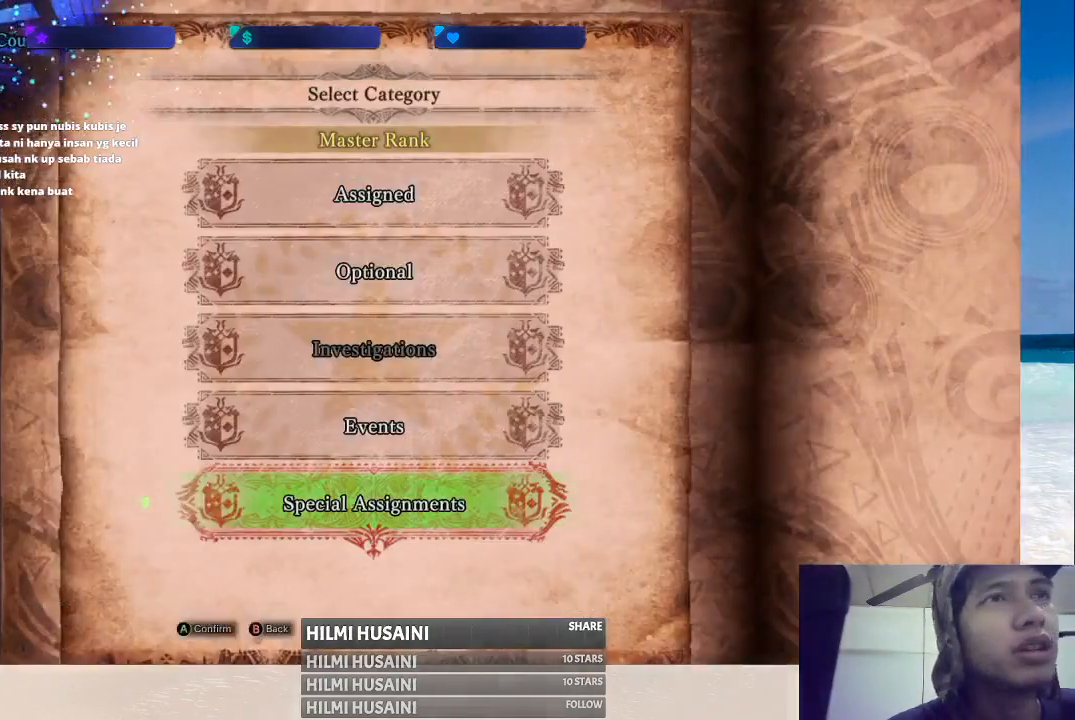
{"buttons": [], "left_stick": "center", "right_stick": "center", "events": []}
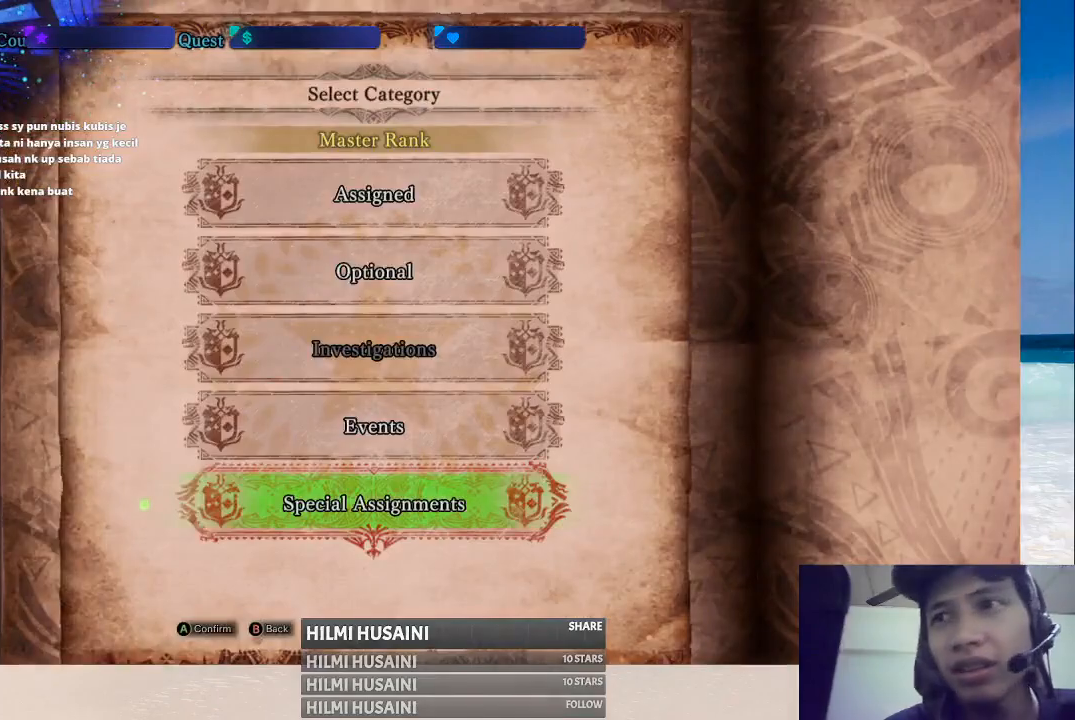
{"buttons": ["B"], "left_stick": "center", "right_stick": "center", "events": [[350, "B", "down"]]}
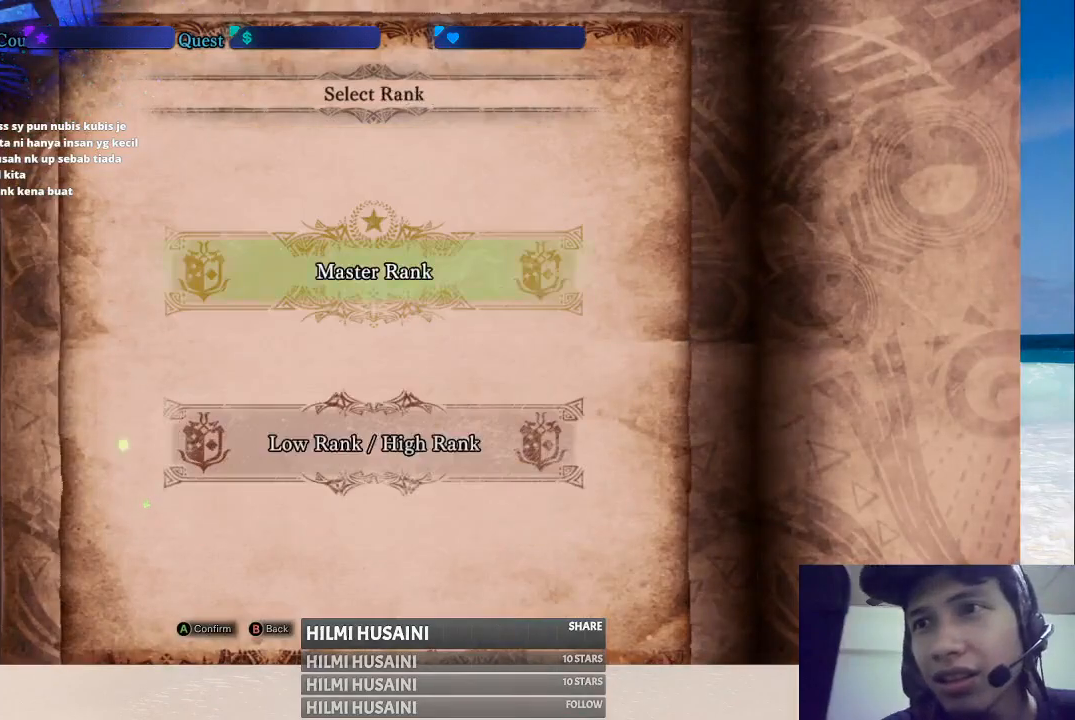
{"buttons": [], "left_stick": "center", "right_stick": "center", "events": [[17, "B", "up"]]}
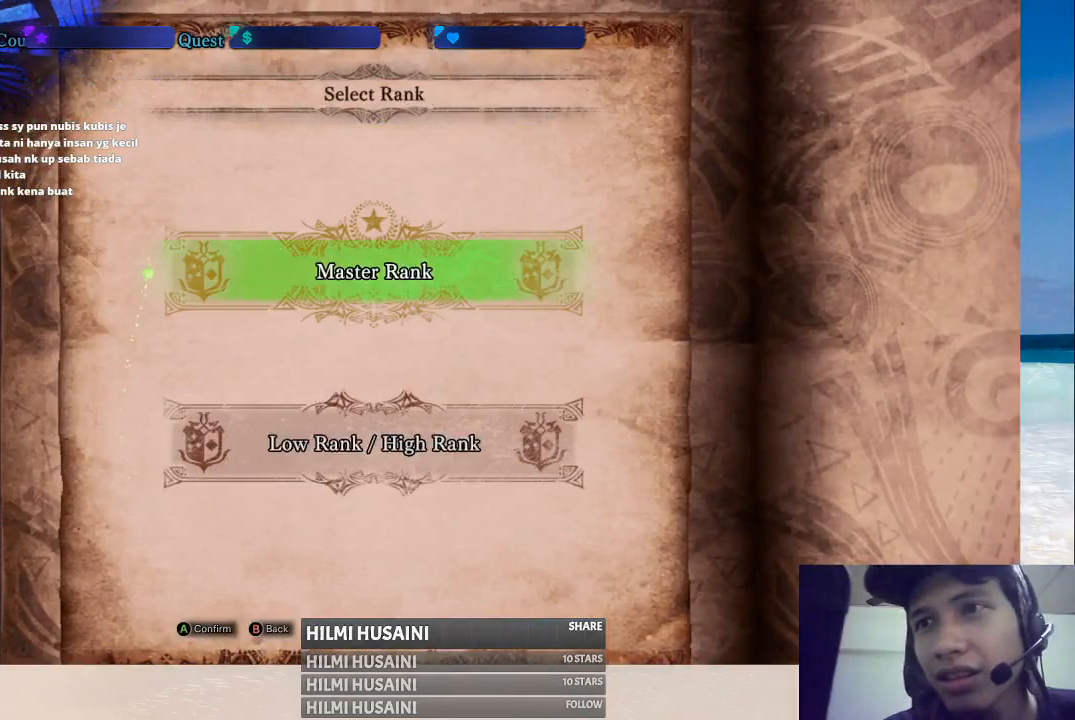
{"buttons": ["B"], "left_stick": "center", "right_stick": "center", "events": [[450, "B", "down"]]}
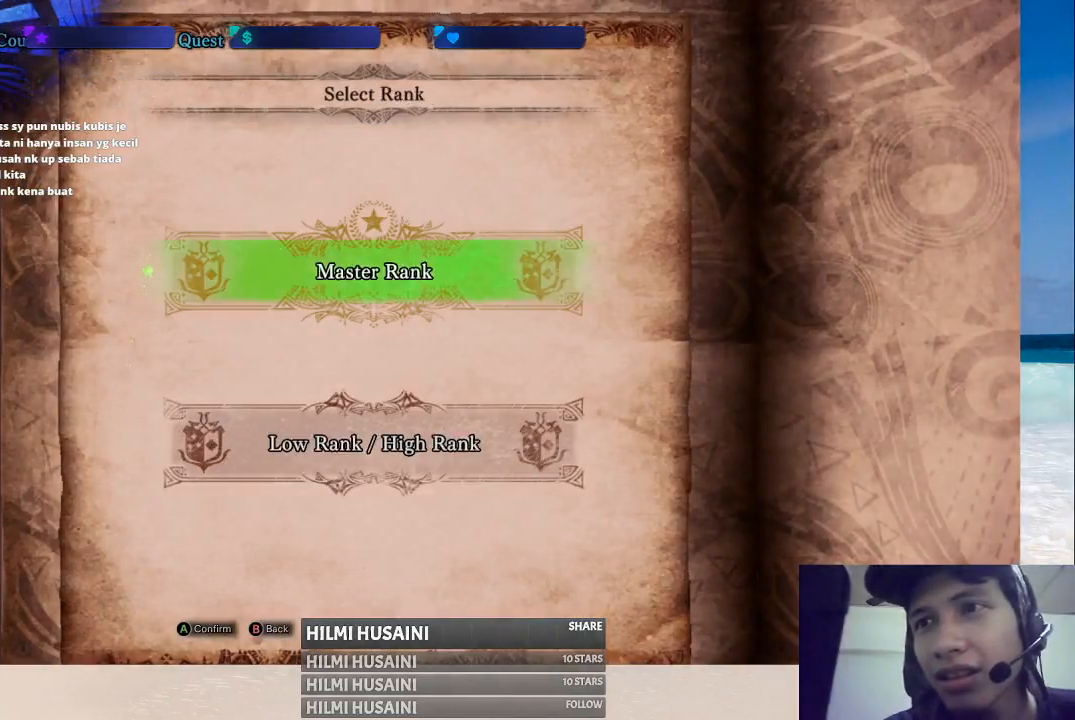
{"buttons": [], "left_stick": "center", "right_stick": "center", "events": [[117, "B", "up"]]}
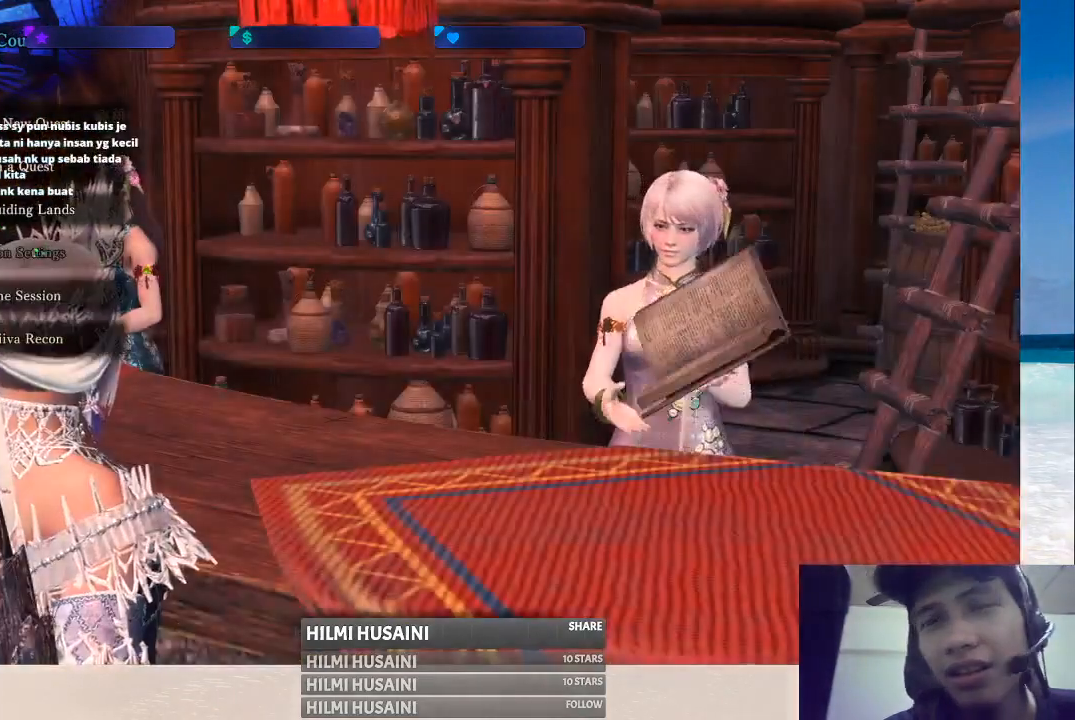
{"buttons": [], "left_stick": "center", "right_stick": "center", "events": []}
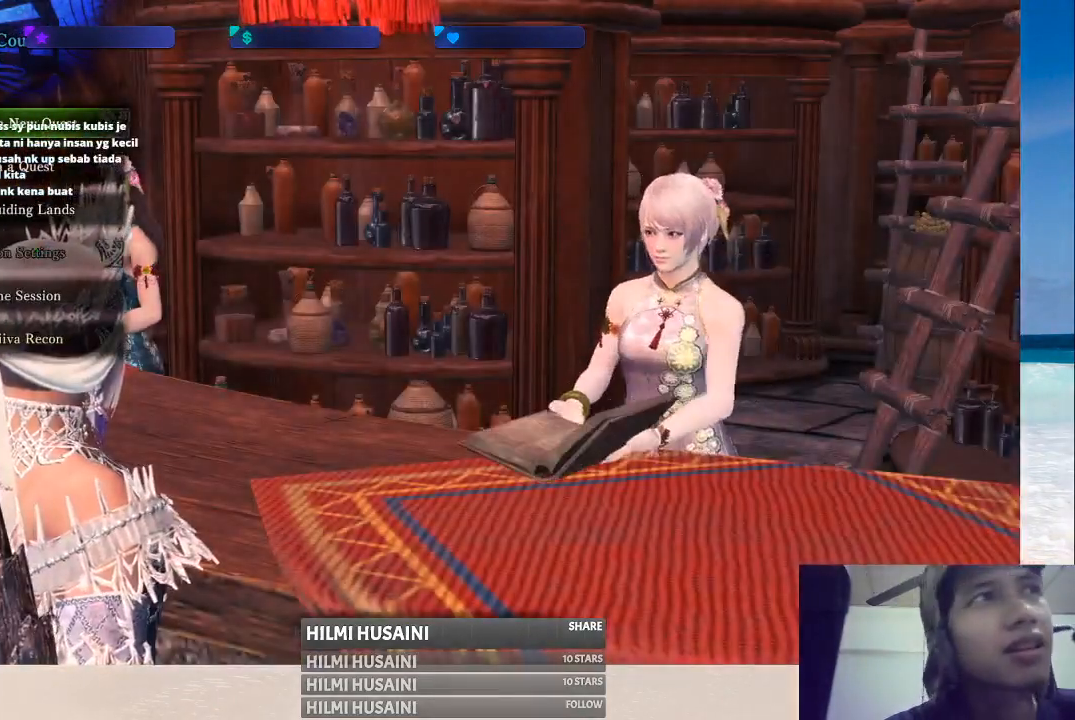
{"buttons": [], "left_stick": "center", "right_stick": "center", "events": []}
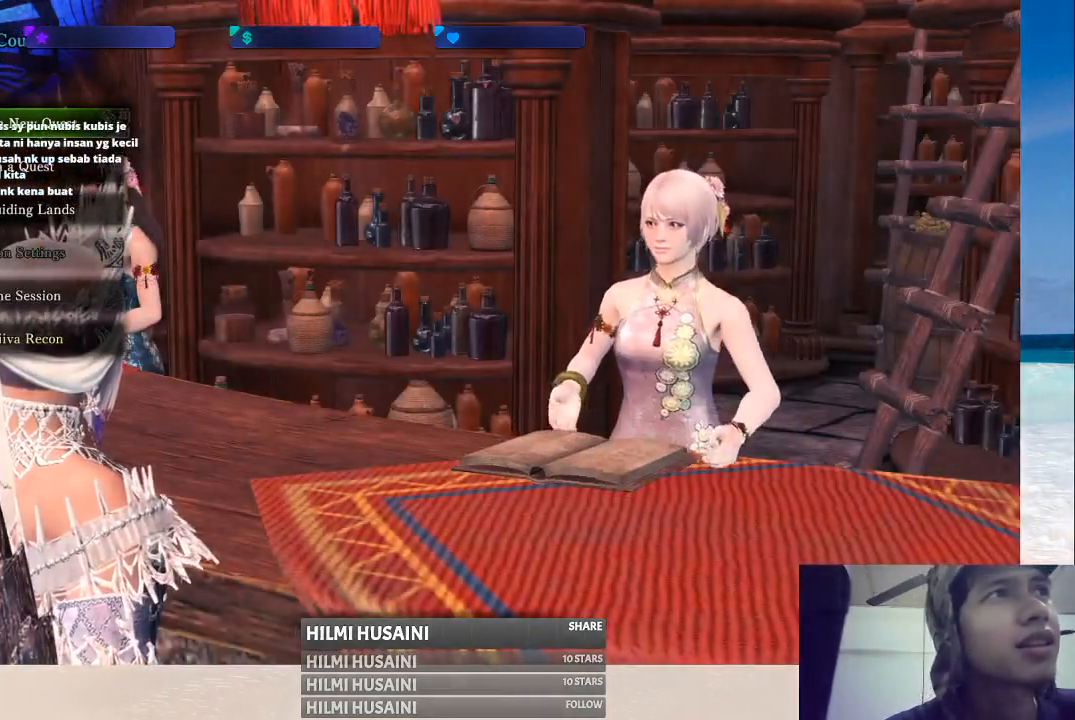
{"buttons": [], "left_stick": "center", "right_stick": "center", "events": [[333, "B", "down"], [467, "B", "up"]]}
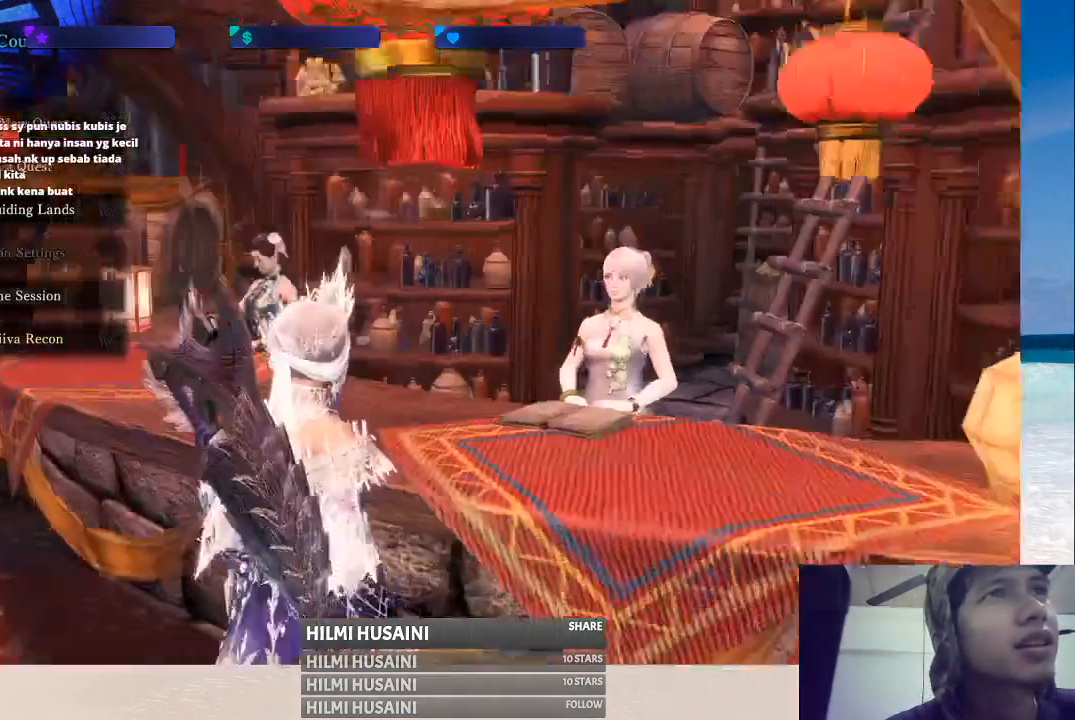
{"buttons": [], "left_stick": "down", "right_stick": "right", "events": [[333, "right_stick", "right"], [417, "left_stick", "down"]]}
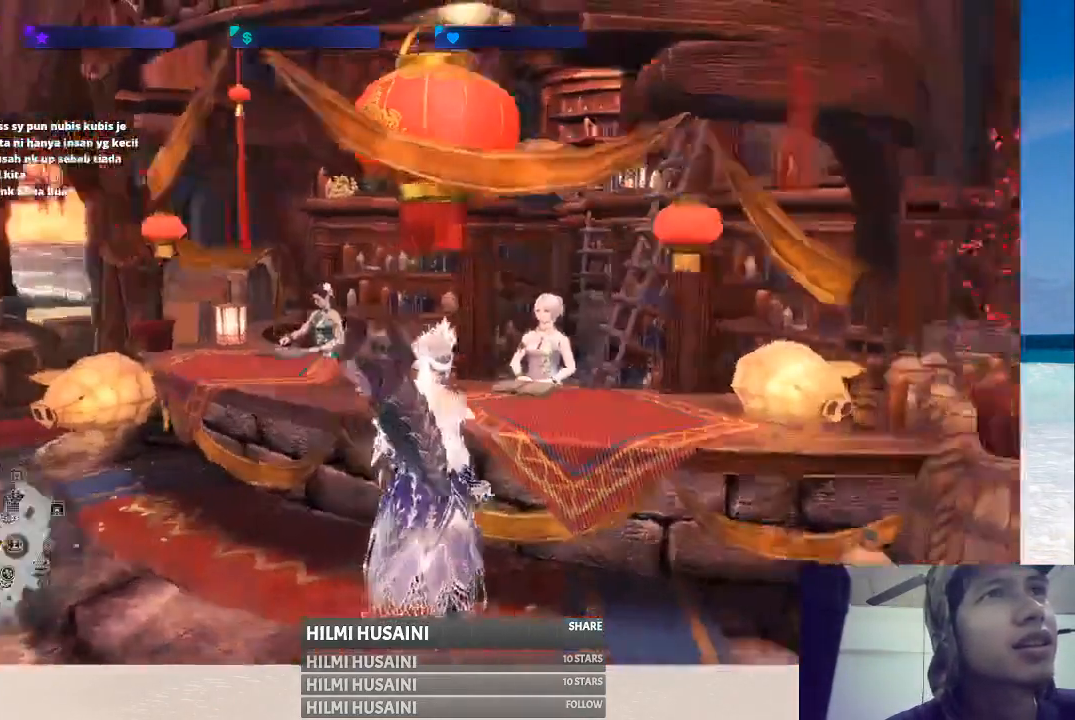
{"buttons": [], "left_stick": "center", "right_stick": "right", "events": [[200, "right_stick", "center"], [333, "left_stick", "center"], [483, "right_stick", "right"]]}
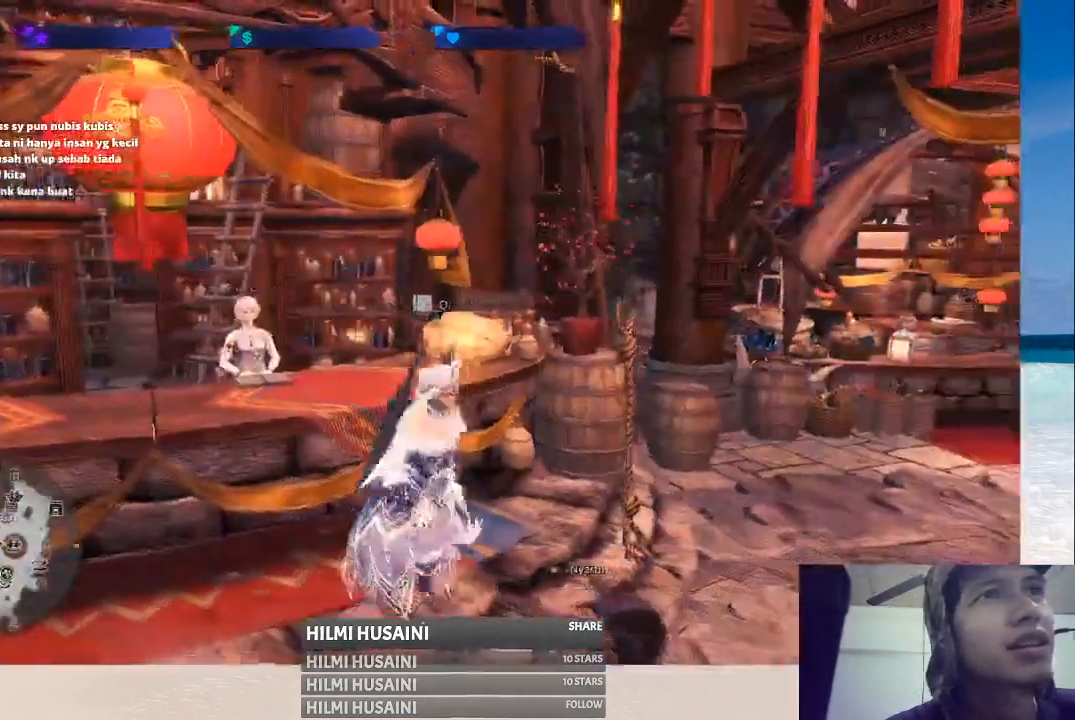
{"buttons": [], "left_stick": "center", "right_stick": "center", "events": [[283, "right_stick", "center"]]}